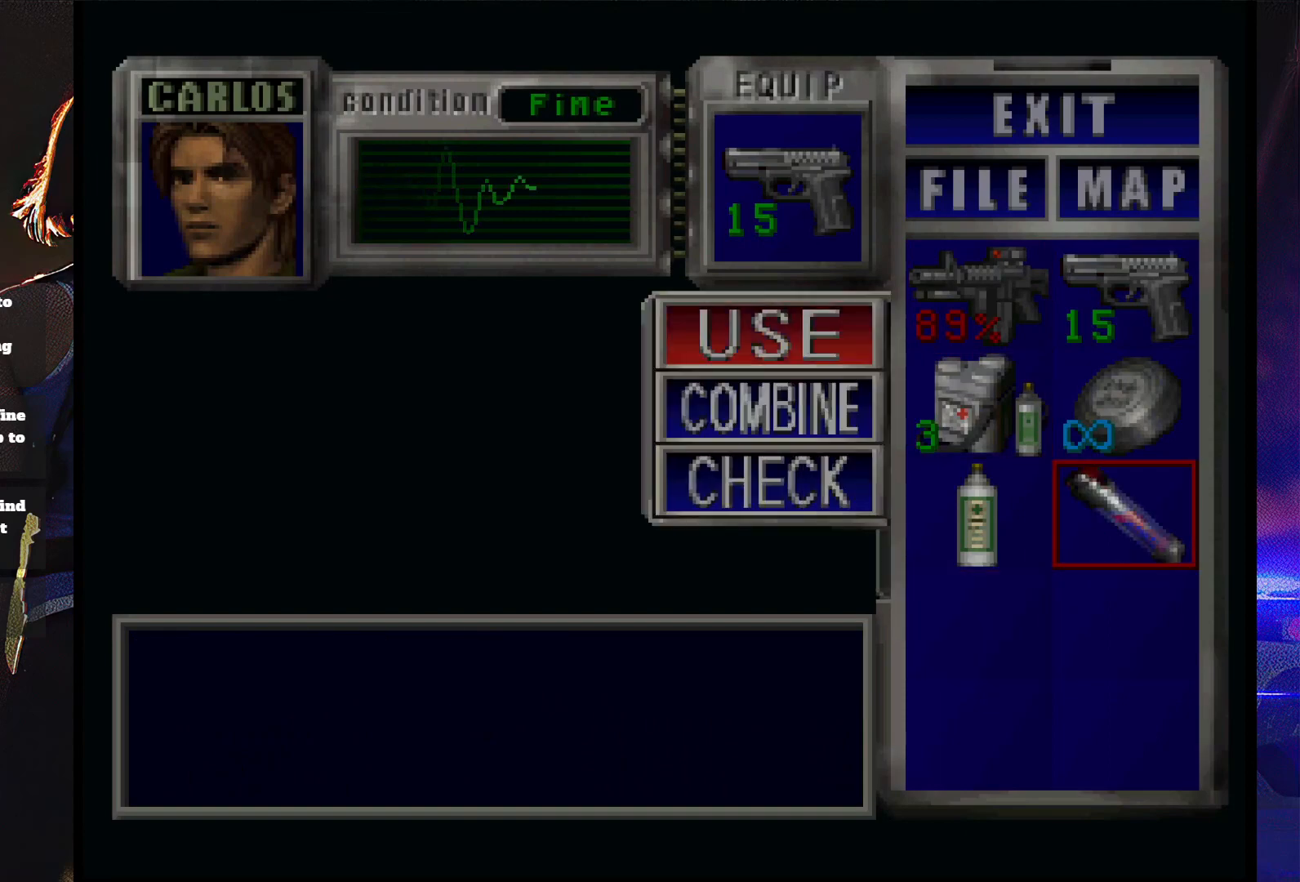
Gameplay with a controller (PlayStation layout); each line is a JSON object with the inputs held at the frame after it. "button_events" lists button changes between this image and that frame as [ms after this image, input, new state], when the widget could be followed in between (sticks are given only as held states). Not read: L3 R3 left_stick right_stick.
{"buttons": ["CROSS"], "button_events": [[33, "CROSS", "up"], [167, "CROSS", "down"]]}
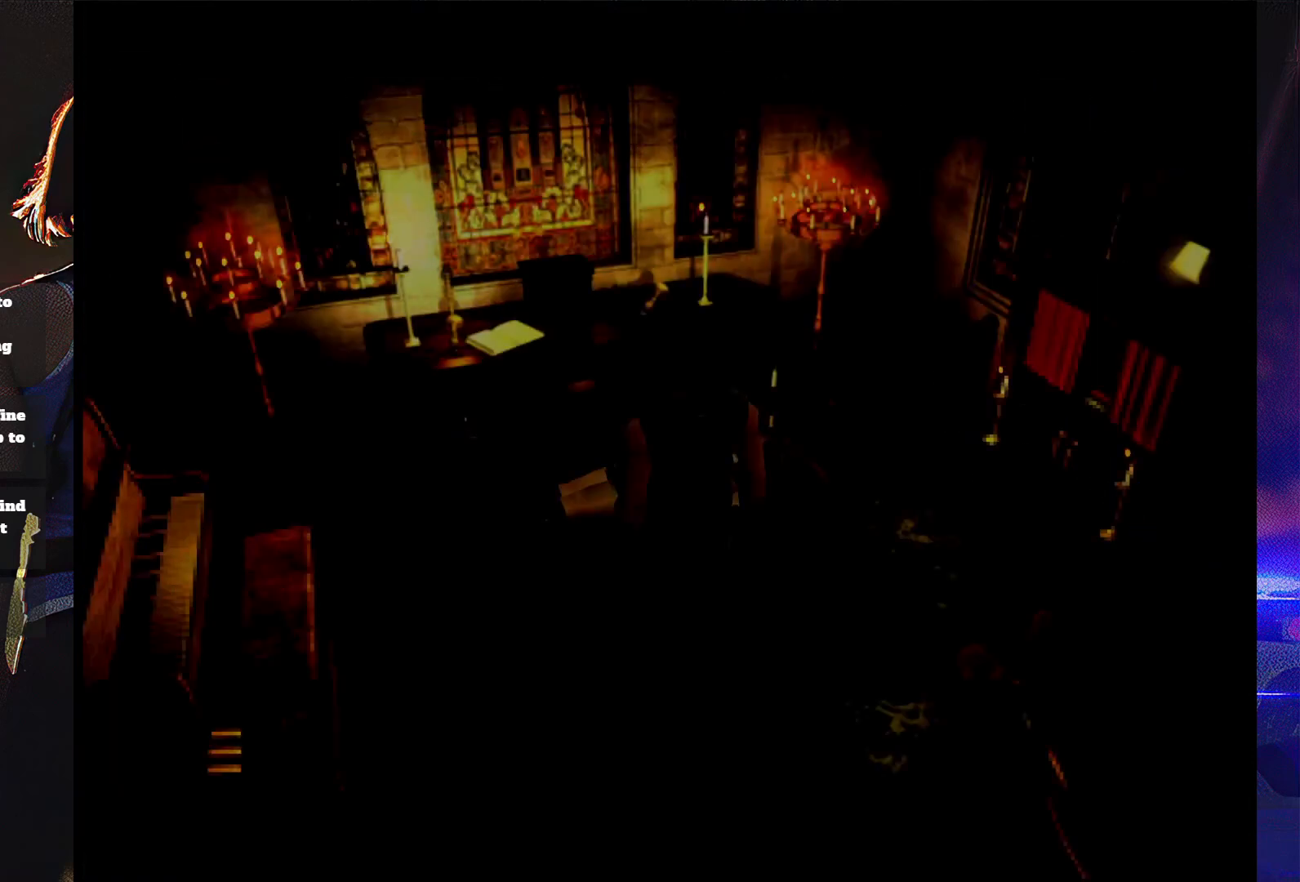
{"buttons": [], "button_events": [[133, "CROSS", "up"]]}
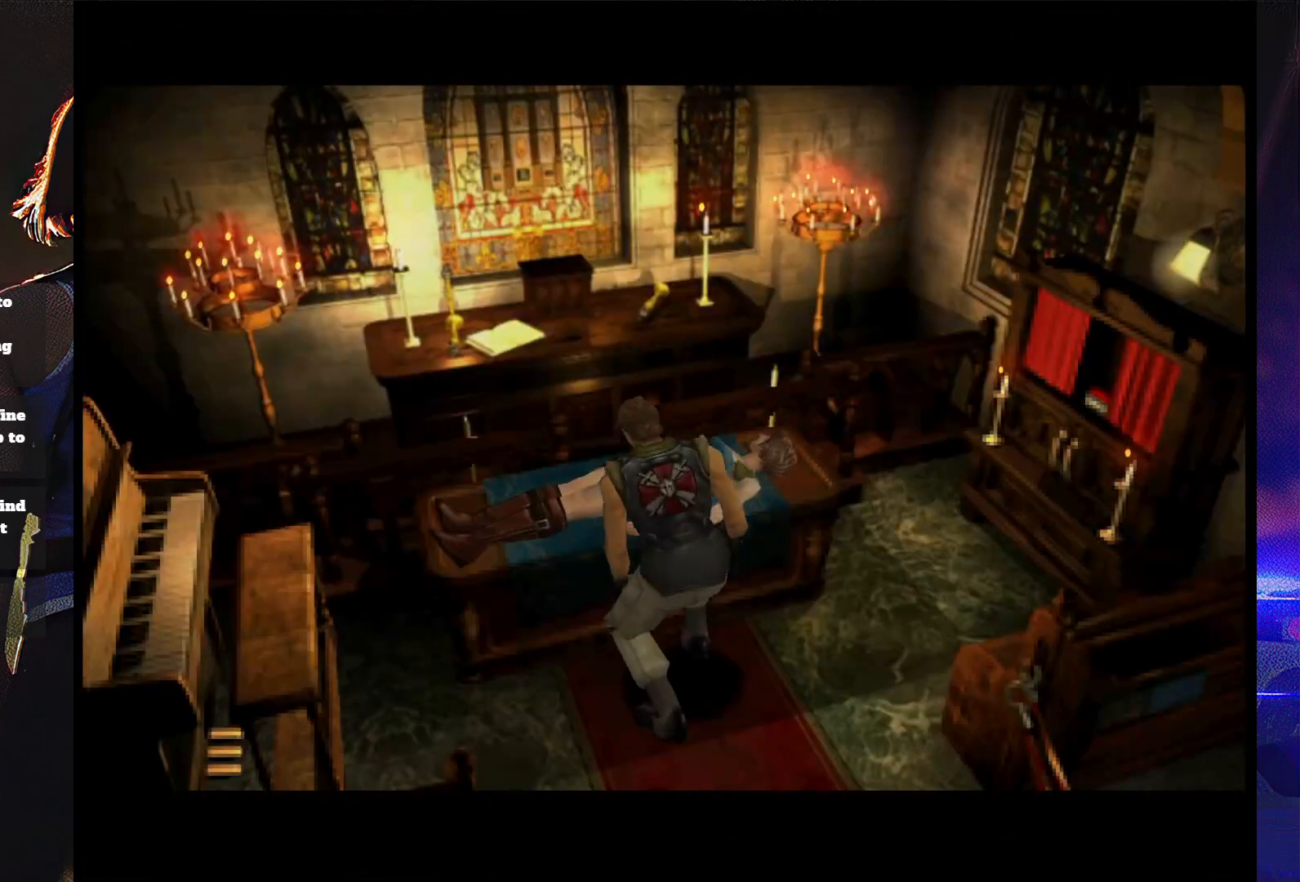
{"buttons": ["START"], "button_events": [[167, "START", "down"], [400, "START", "up"], [467, "START", "down"]]}
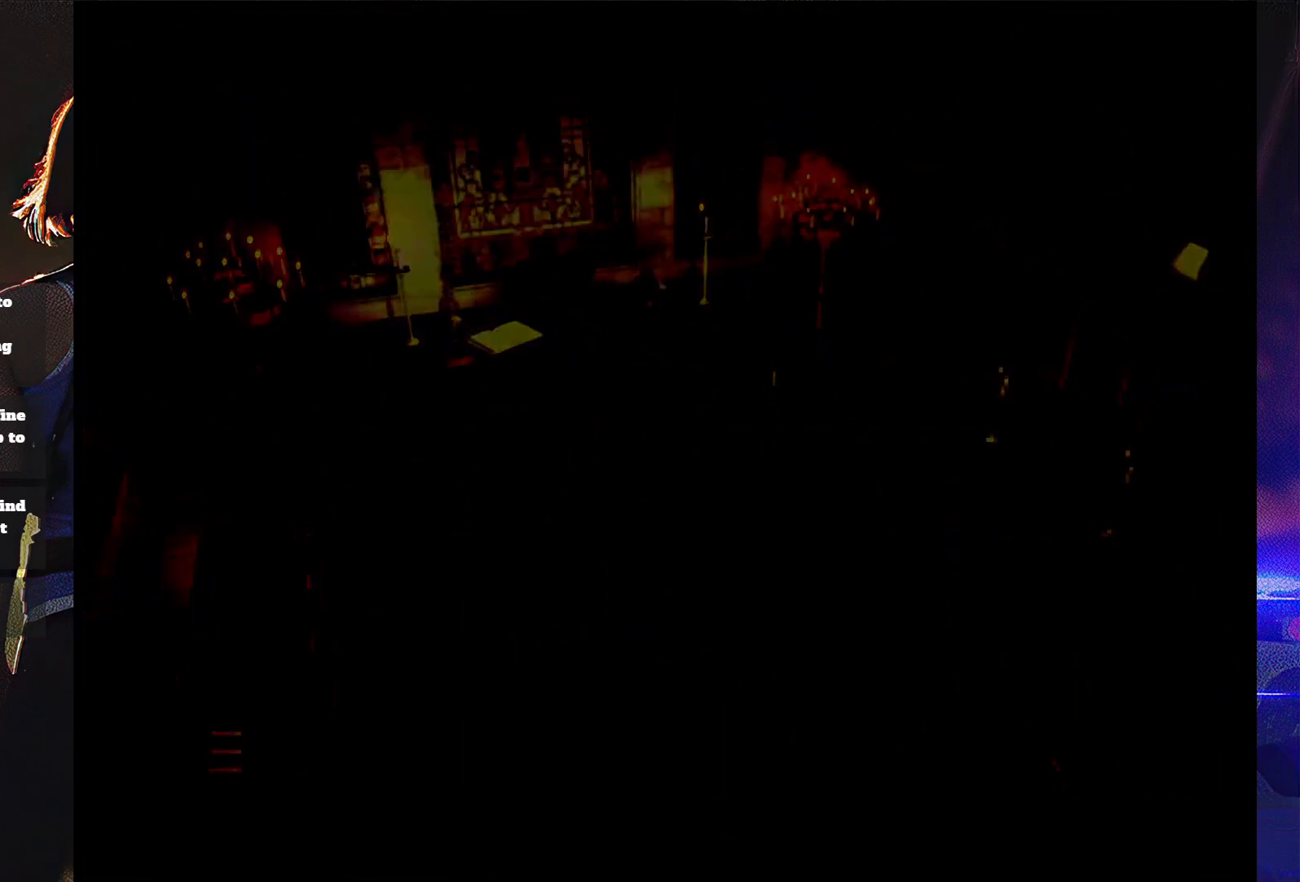
{"buttons": ["START"], "button_events": [[67, "START", "up"], [133, "START", "down"], [200, "START", "up"], [267, "START", "down"]]}
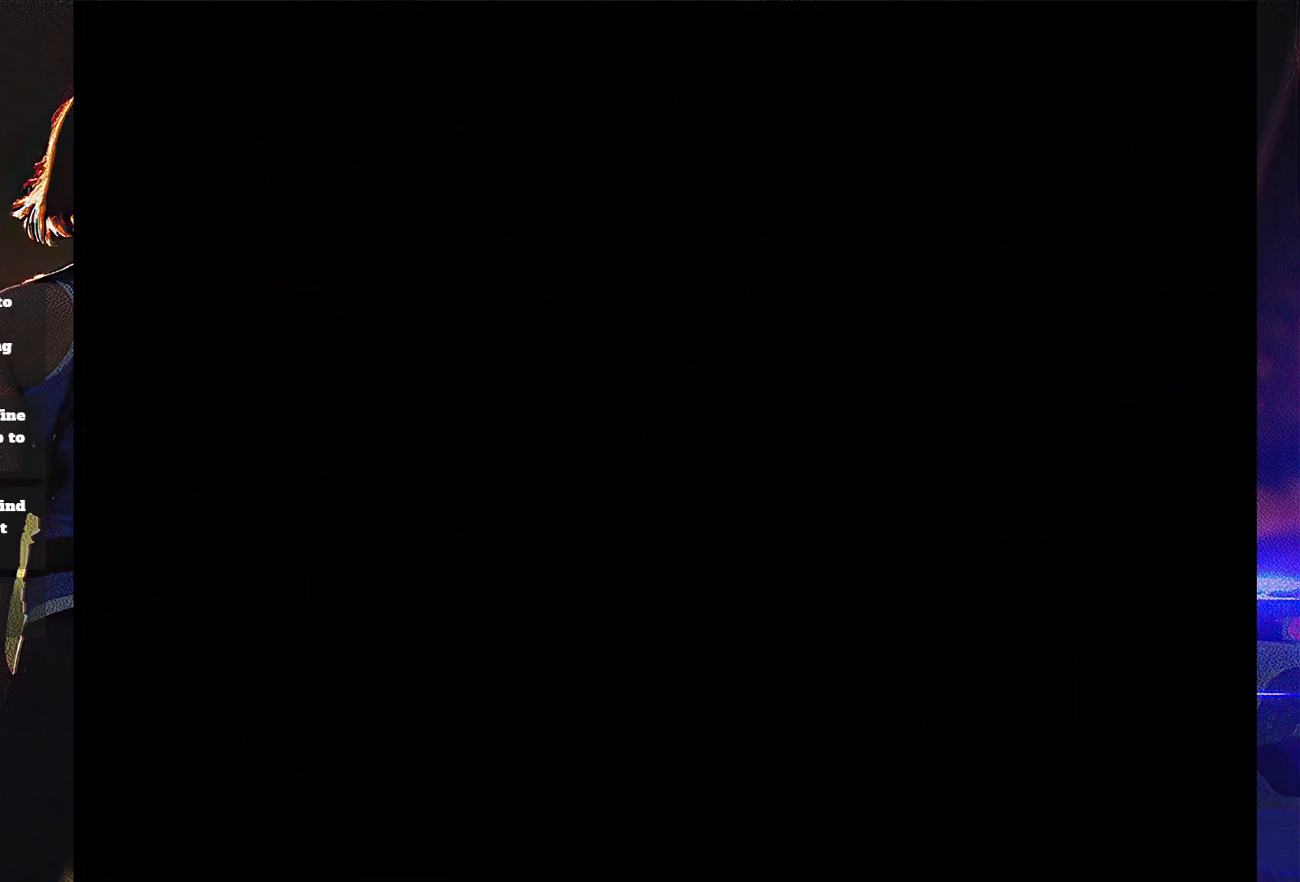
{"buttons": ["START"], "button_events": [[33, "START", "up"], [100, "START", "down"], [200, "START", "up"], [267, "START", "down"], [400, "START", "up"], [467, "START", "down"]]}
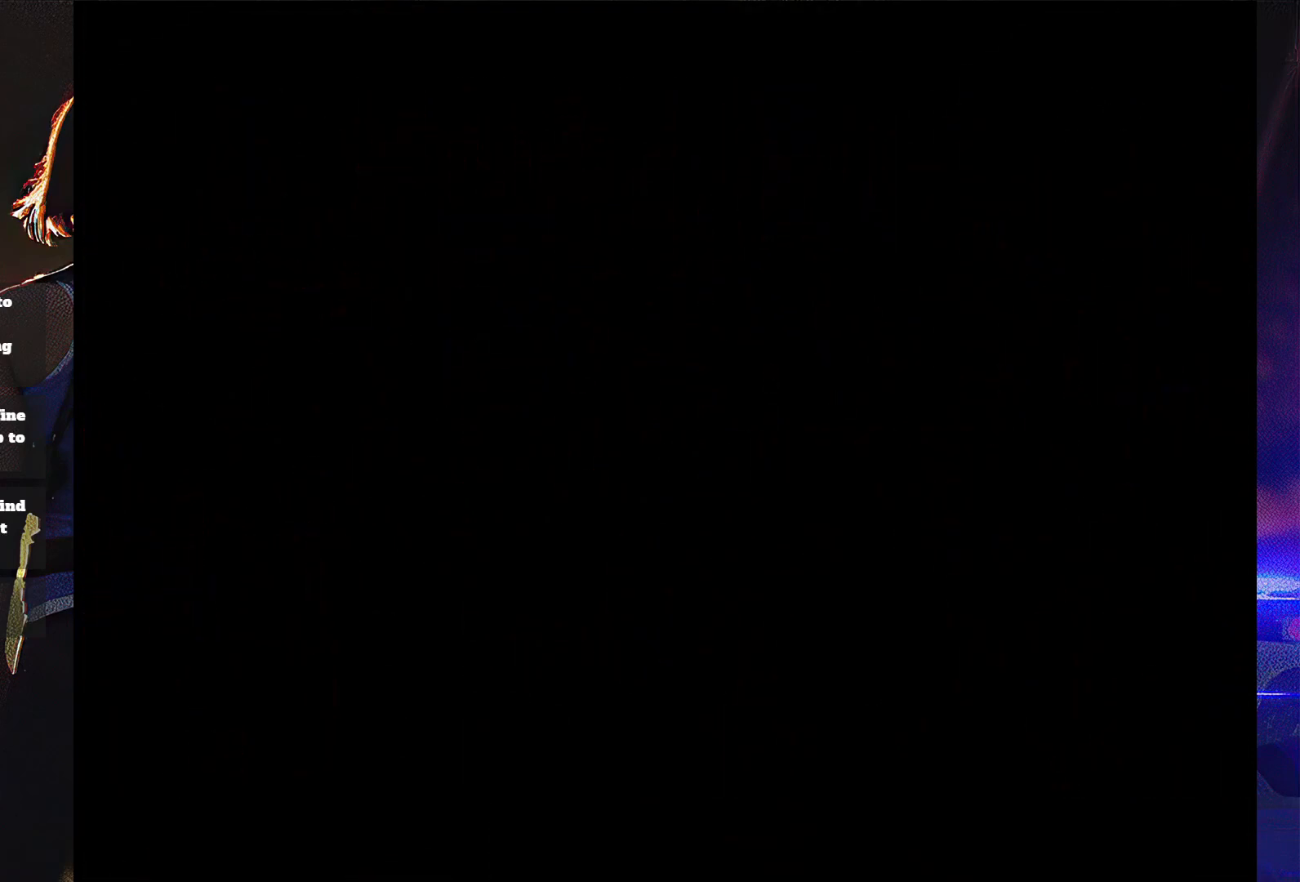
{"buttons": [], "button_events": [[67, "START", "up"], [167, "START", "down"], [233, "START", "up"]]}
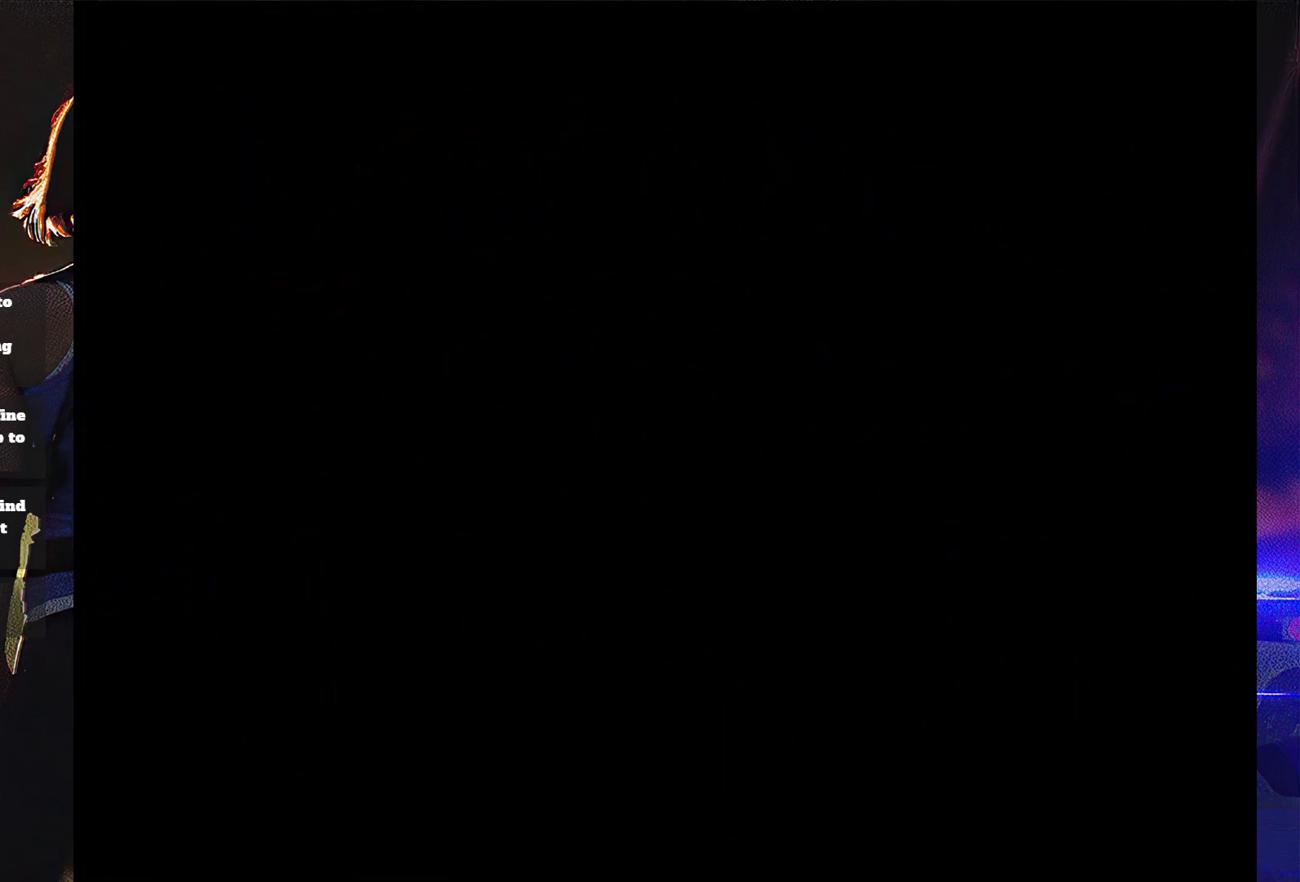
{"buttons": [], "button_events": []}
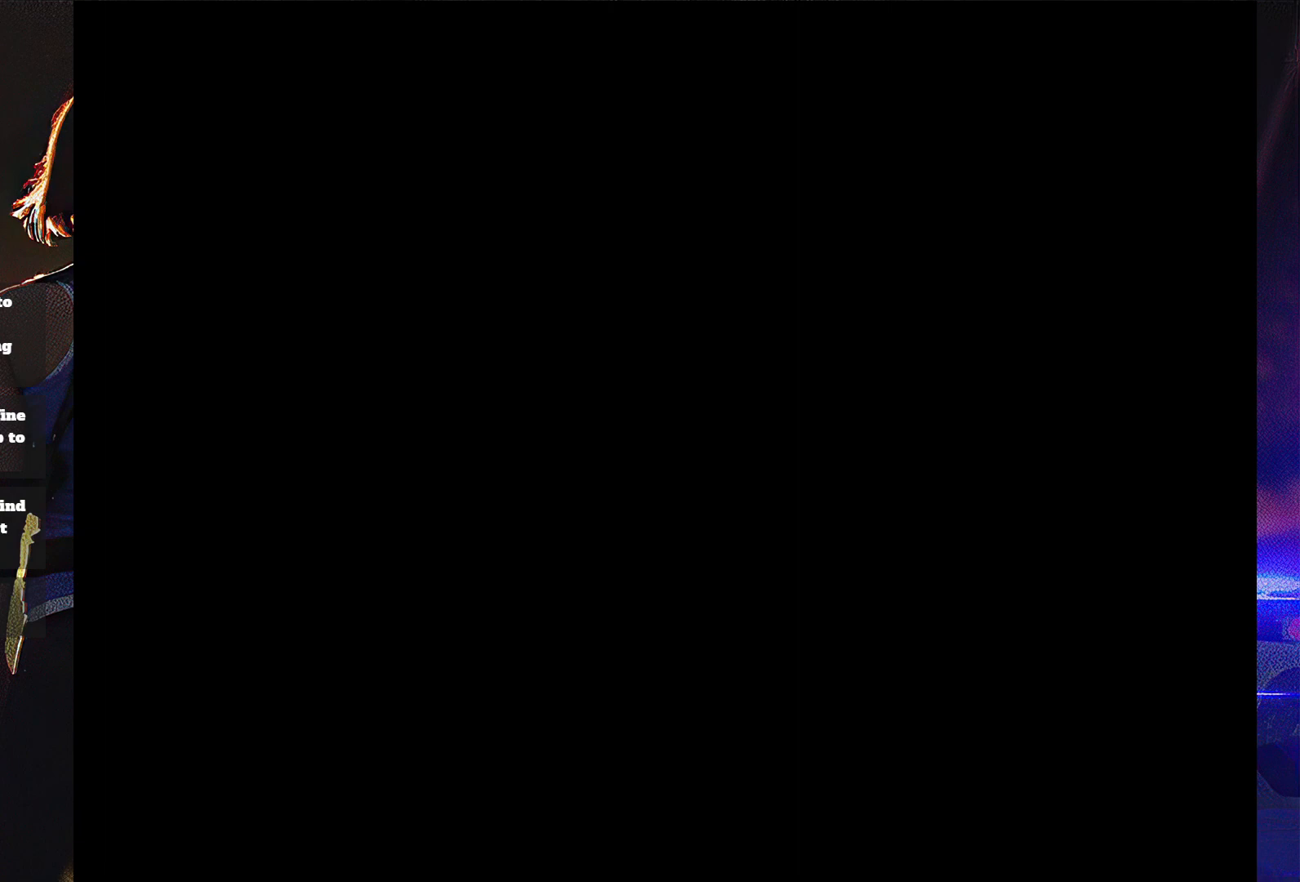
{"buttons": [], "button_events": []}
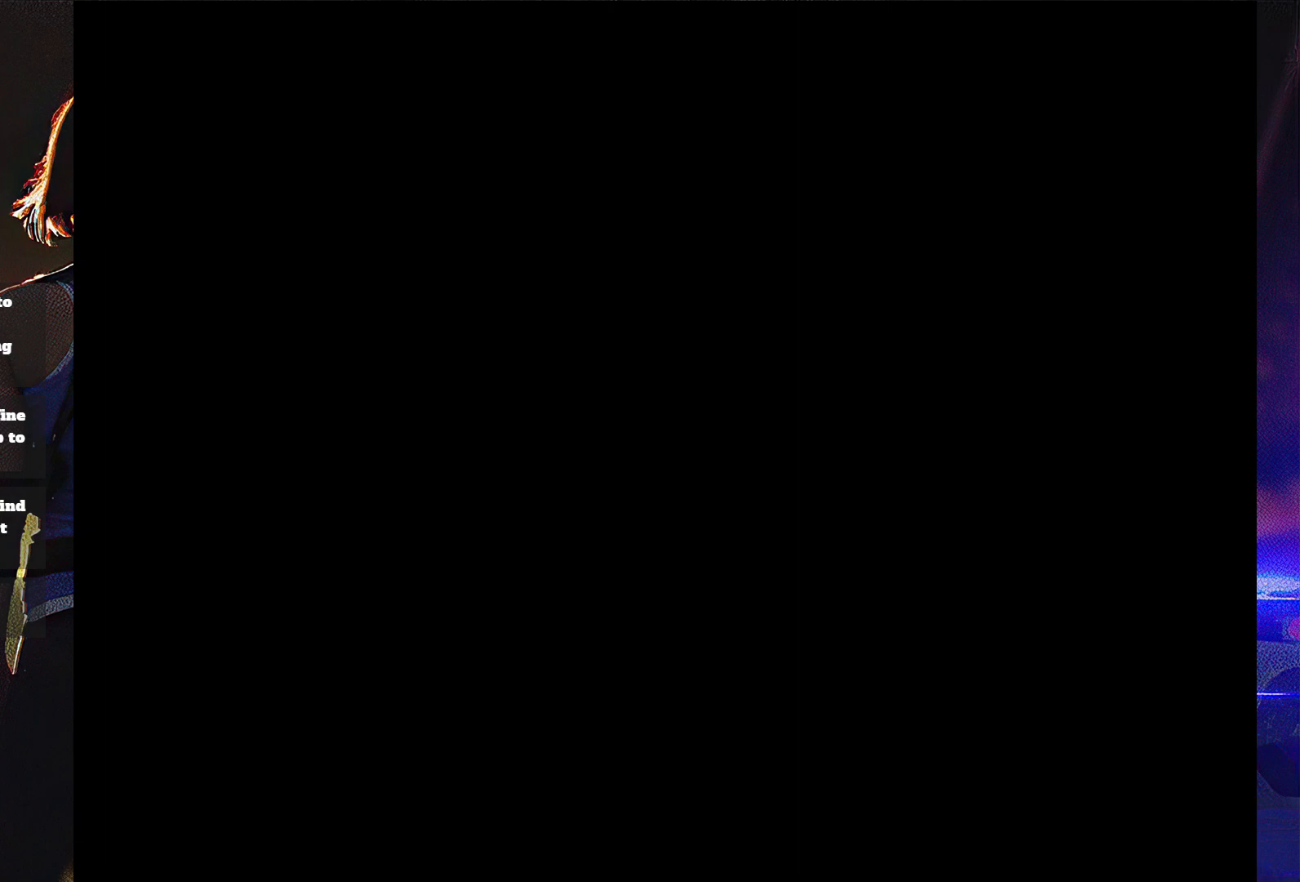
{"buttons": [], "button_events": []}
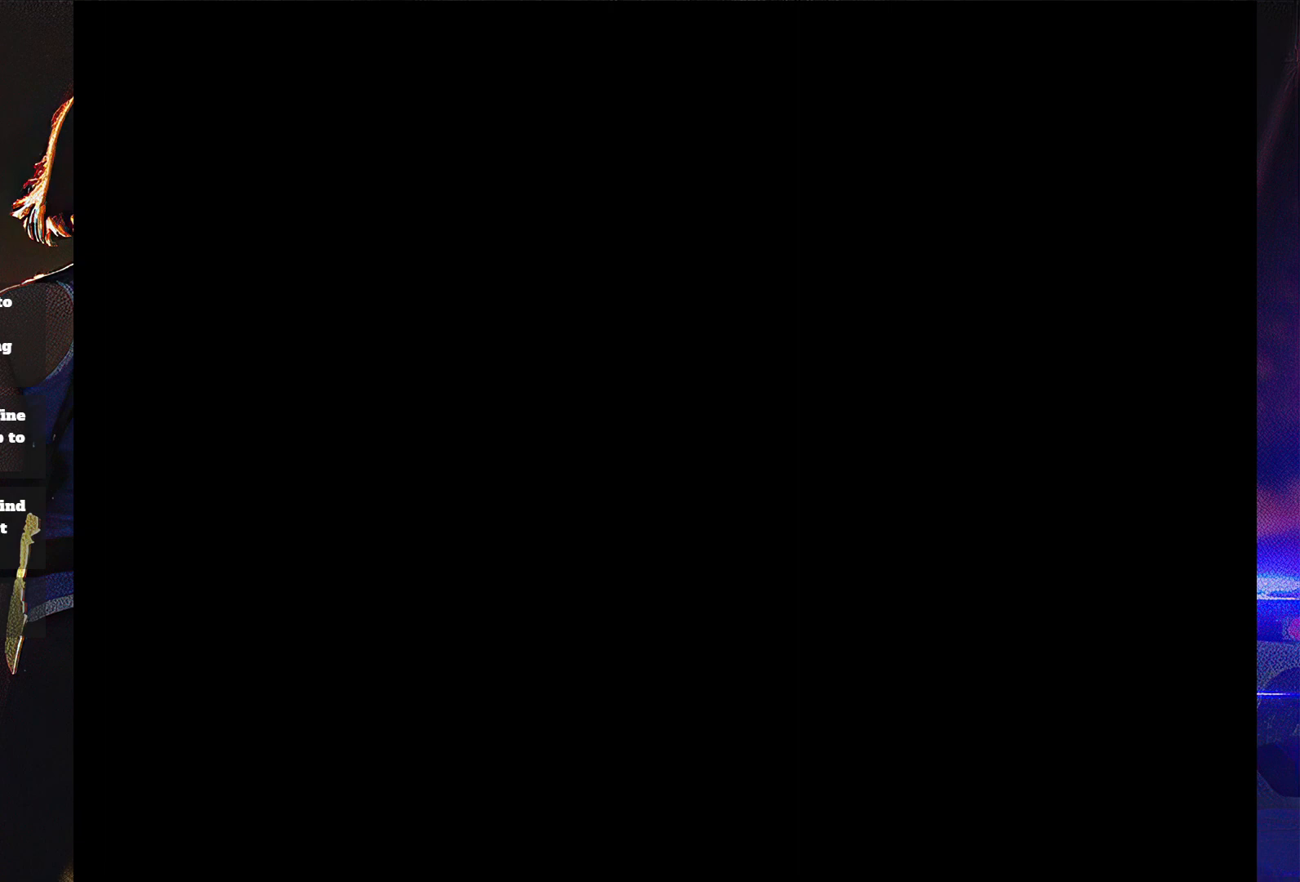
{"buttons": ["START"], "button_events": [[133, "START", "down"], [200, "START", "up"], [267, "START", "down"], [367, "START", "up"], [433, "START", "down"]]}
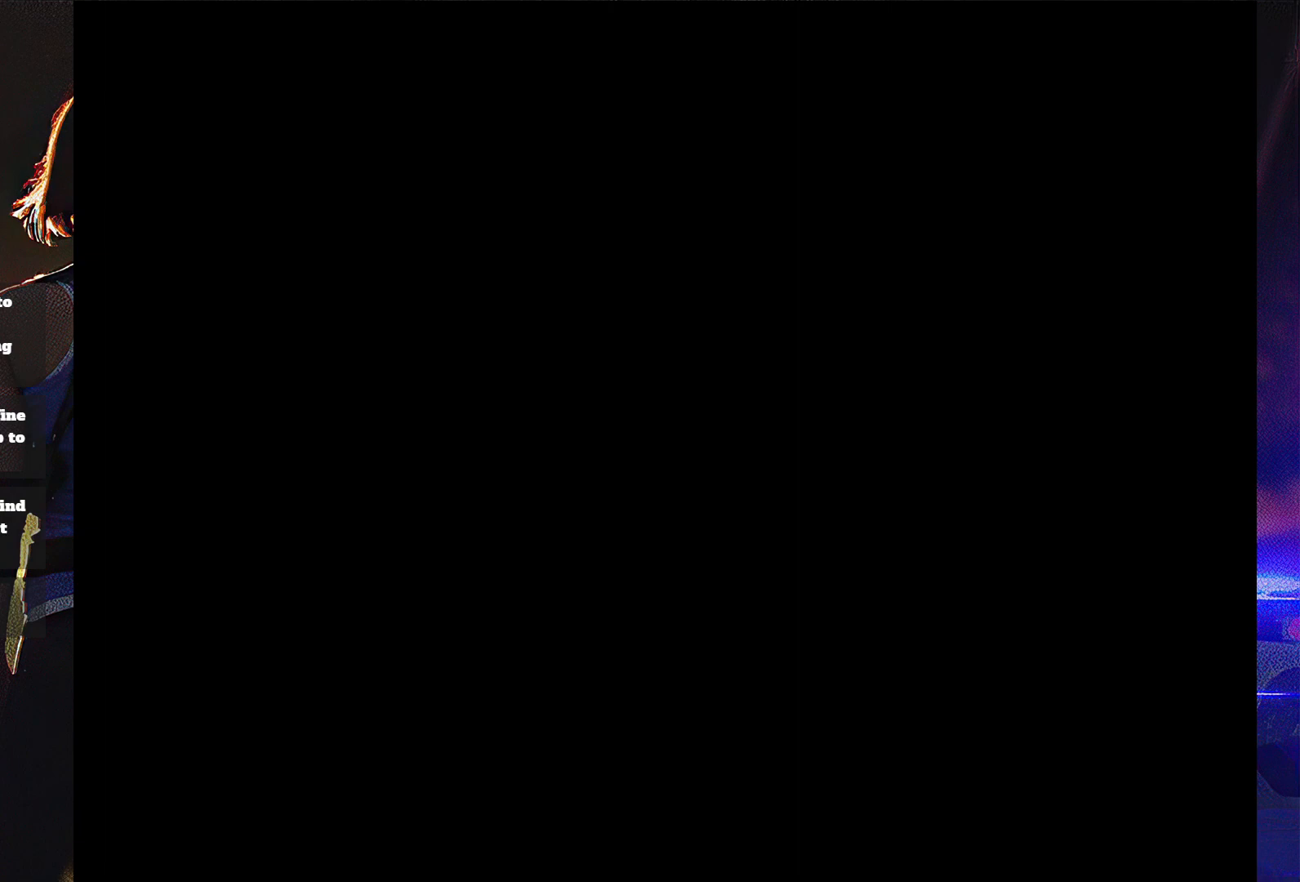
{"buttons": [], "button_events": [[67, "START", "up"], [267, "START", "down"], [333, "START", "up"], [433, "START", "down"], [500, "START", "up"]]}
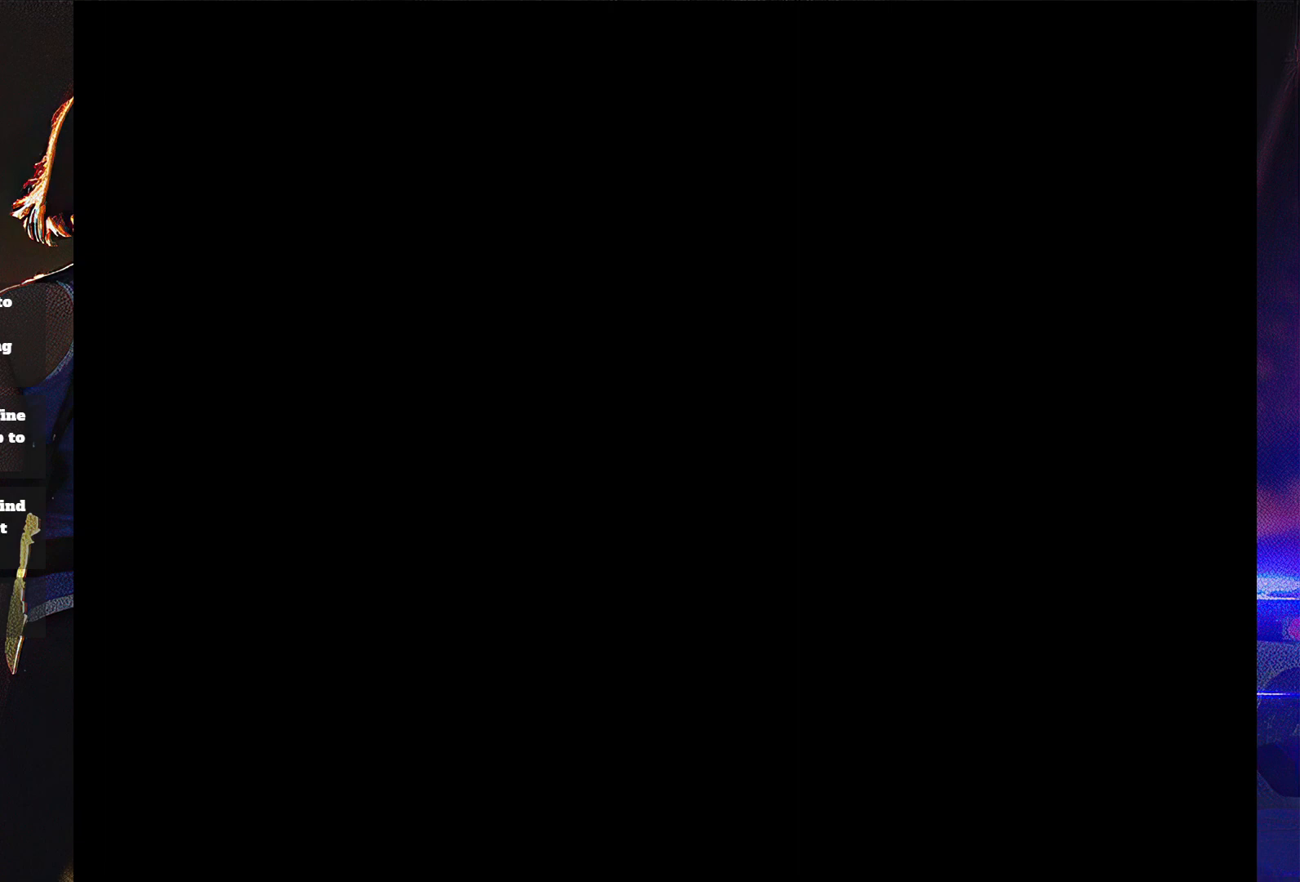
{"buttons": ["START"], "button_events": [[100, "START", "down"], [167, "START", "up"], [267, "START", "down"], [367, "START", "up"], [433, "START", "down"]]}
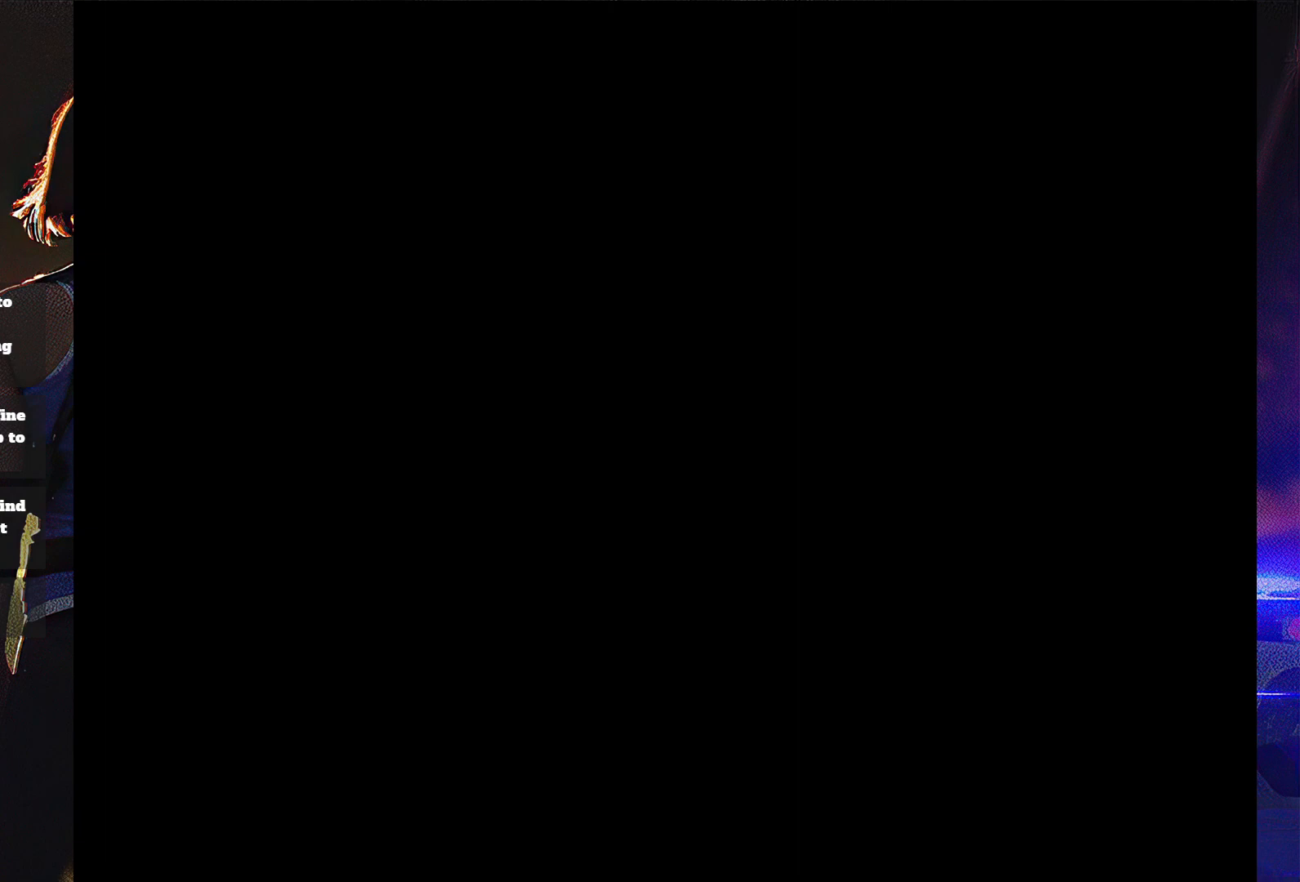
{"buttons": ["START"], "button_events": [[167, "START", "up"], [433, "START", "down"]]}
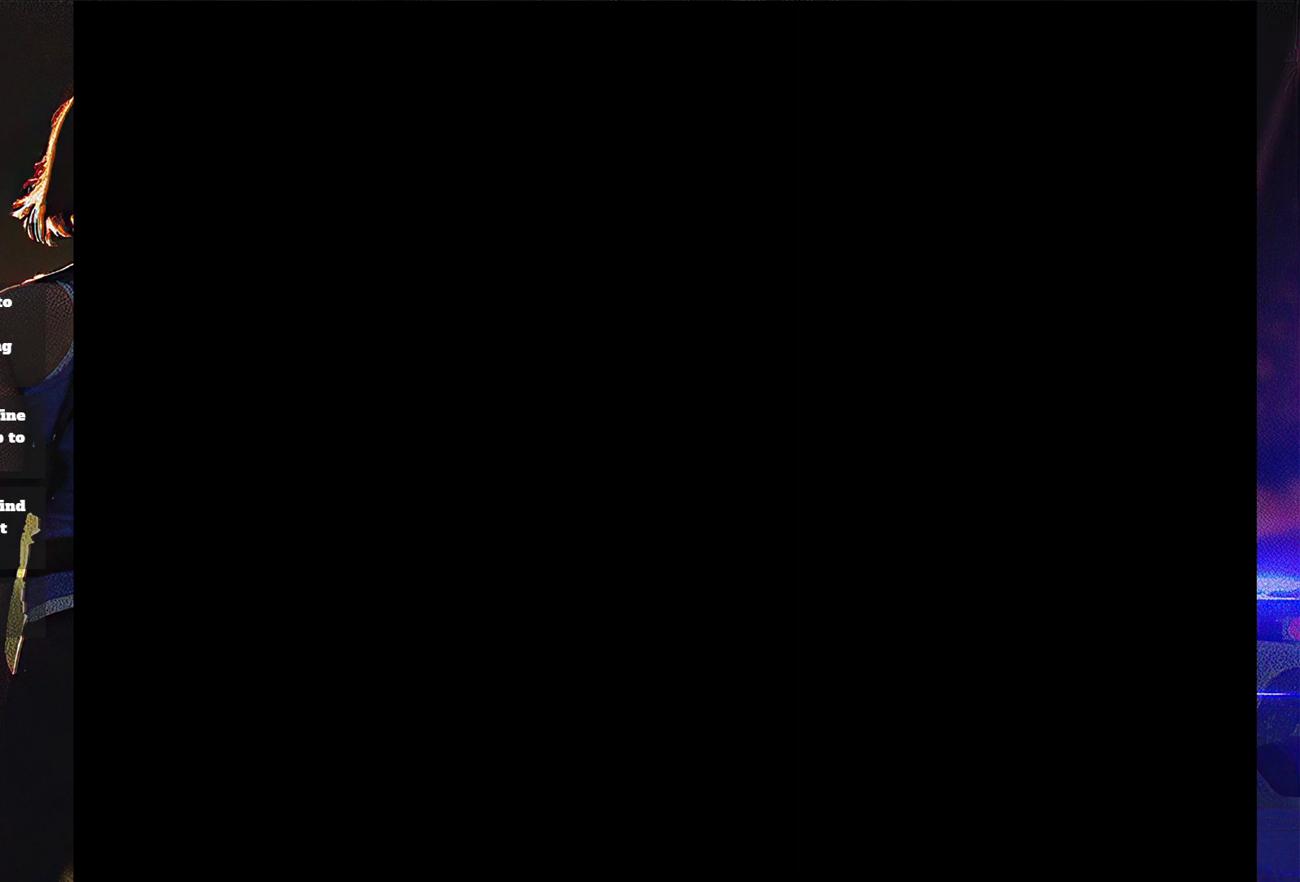
{"buttons": [], "button_events": [[33, "START", "up"]]}
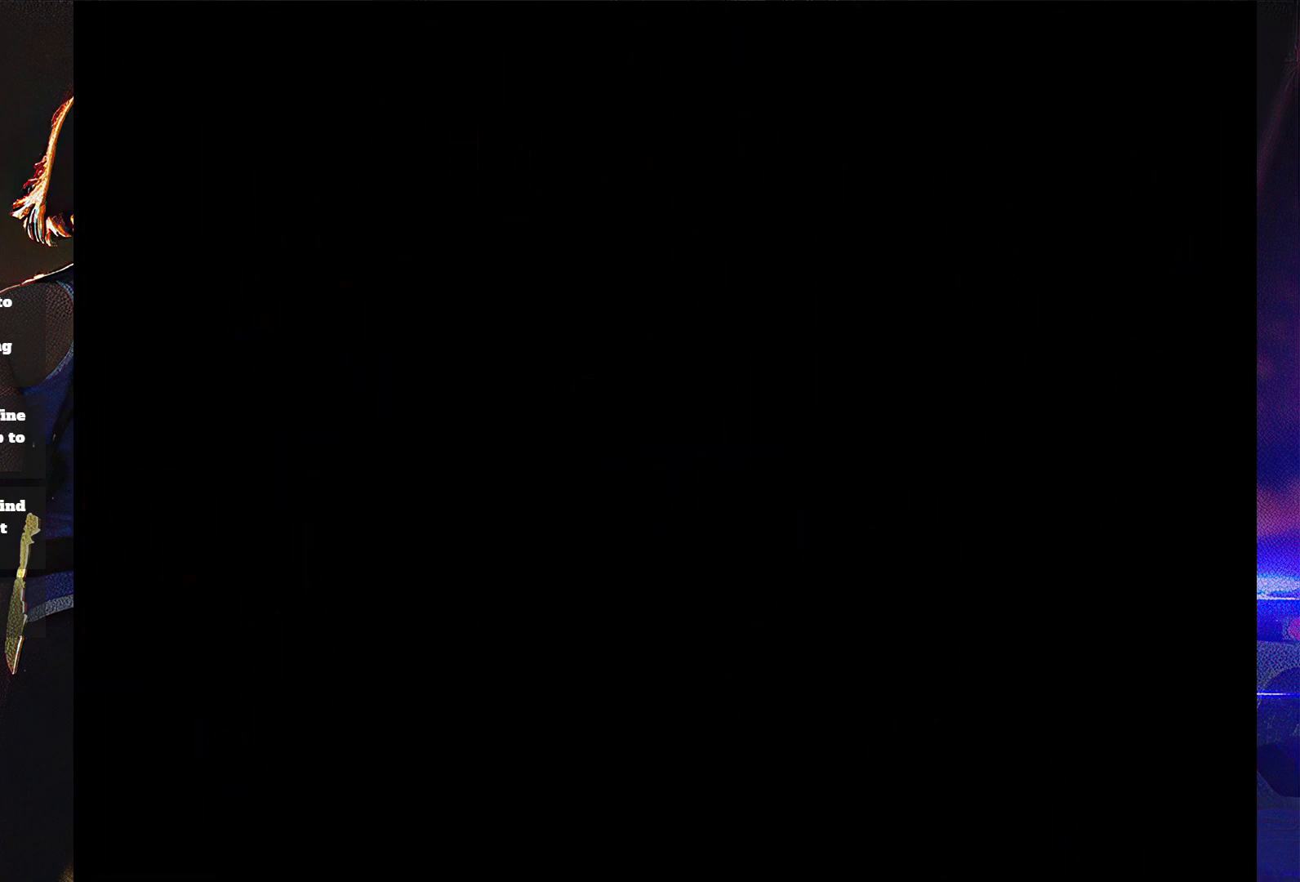
{"buttons": [], "button_events": [[367, "START", "down"], [433, "START", "up"]]}
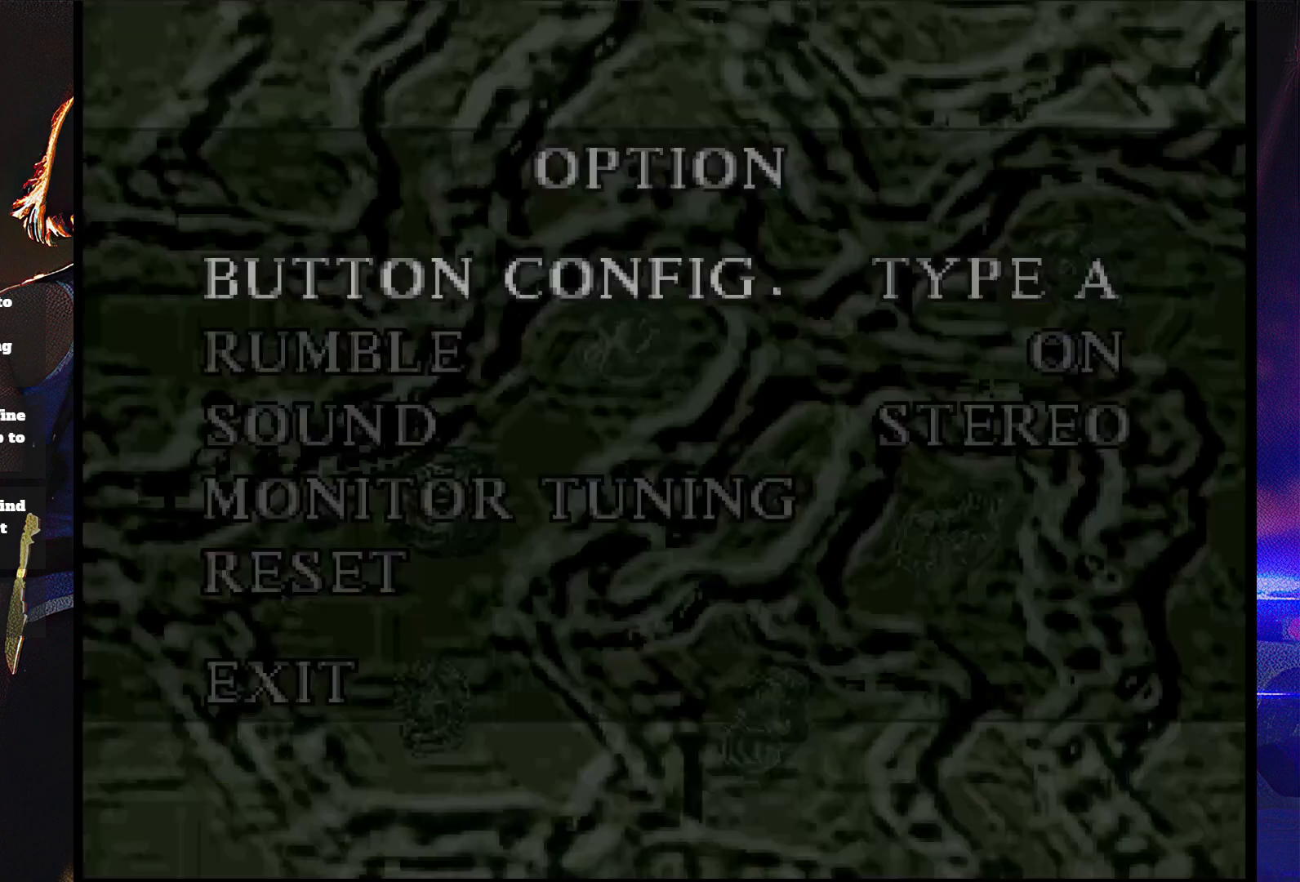
{"buttons": [], "button_events": [[33, "START", "down"], [133, "START", "up"], [200, "START", "down"], [300, "START", "up"]]}
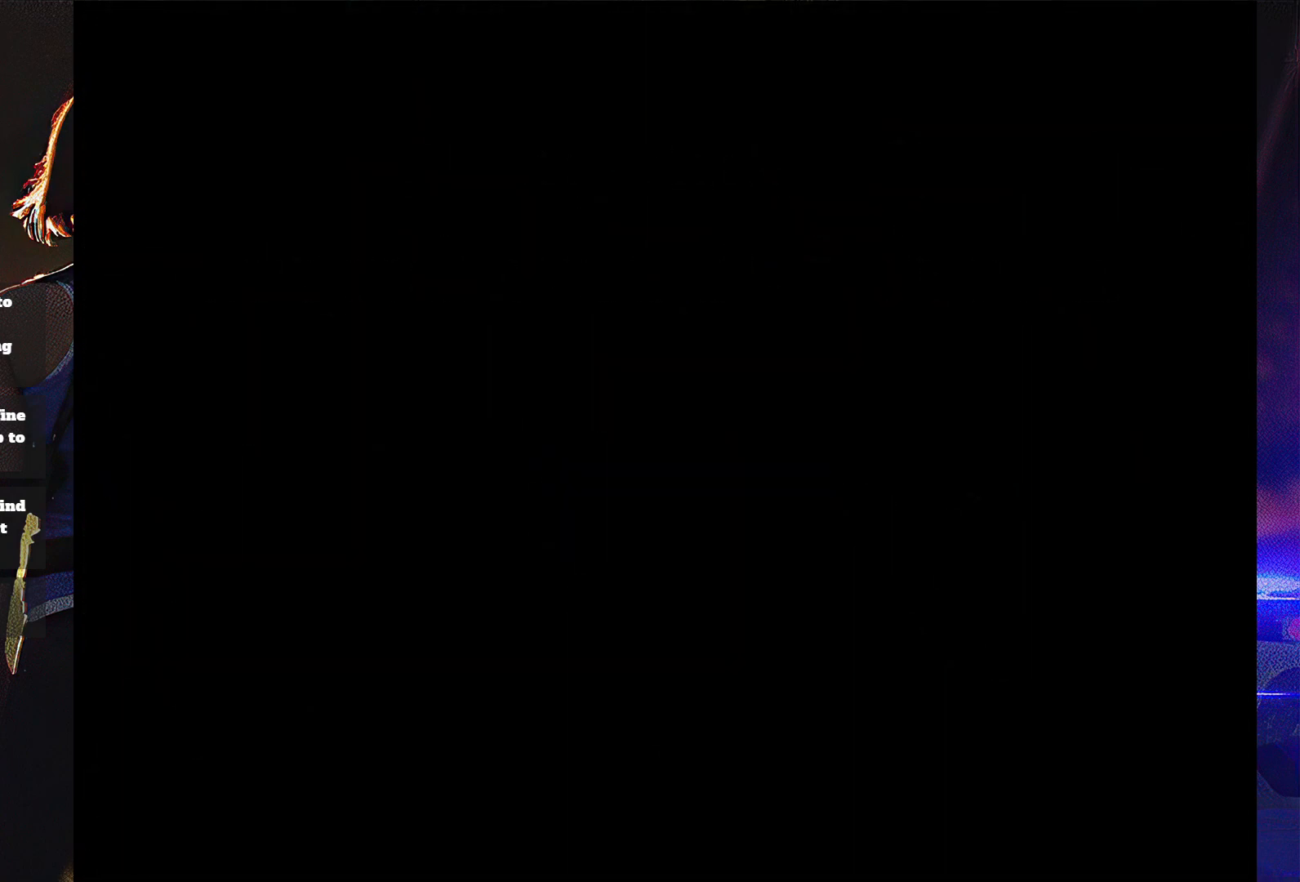
{"buttons": ["SQUARE", "DPAD_UP"], "button_events": [[67, "SQUARE", "down"], [133, "DPAD_UP", "down"]]}
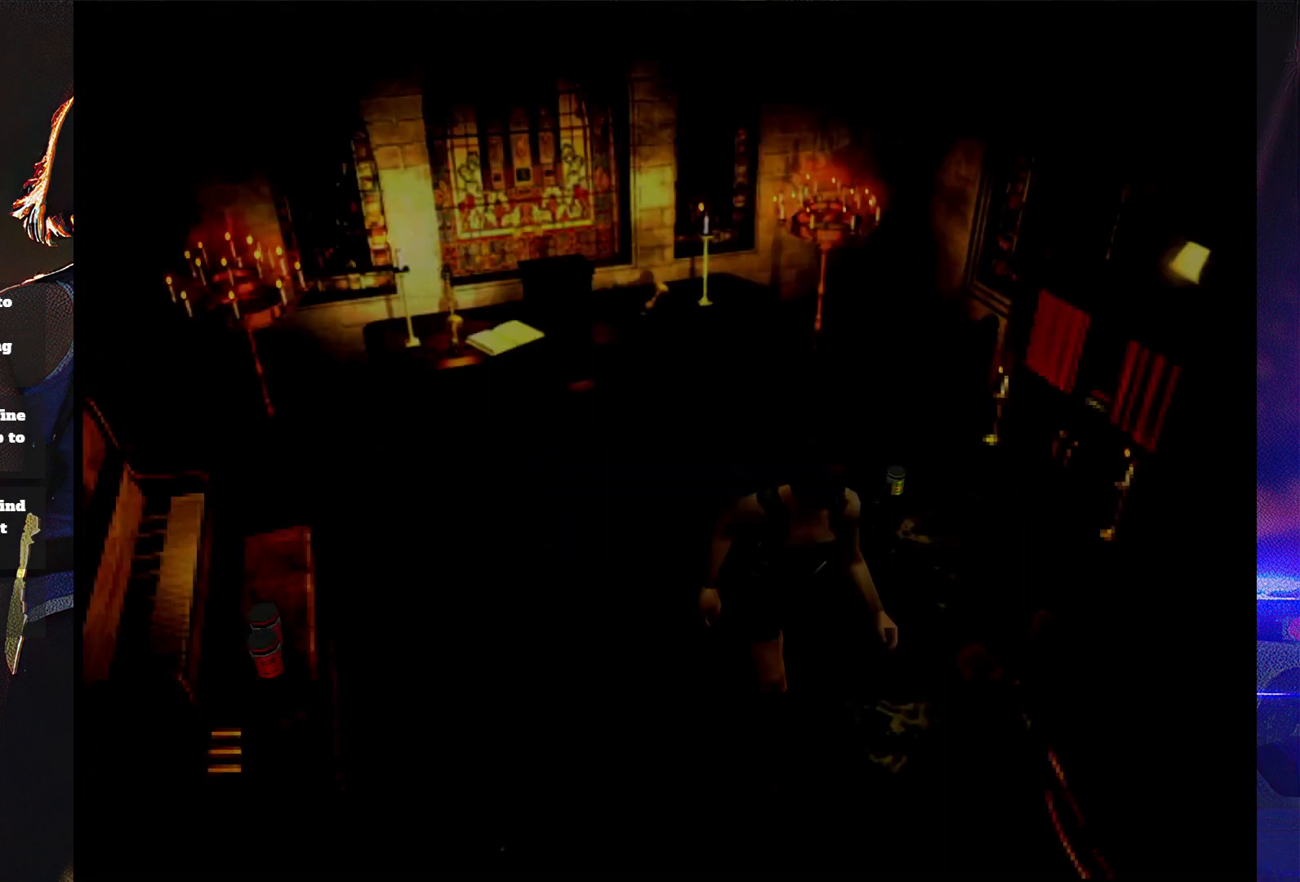
{"buttons": ["SQUARE", "DPAD_UP"], "button_events": []}
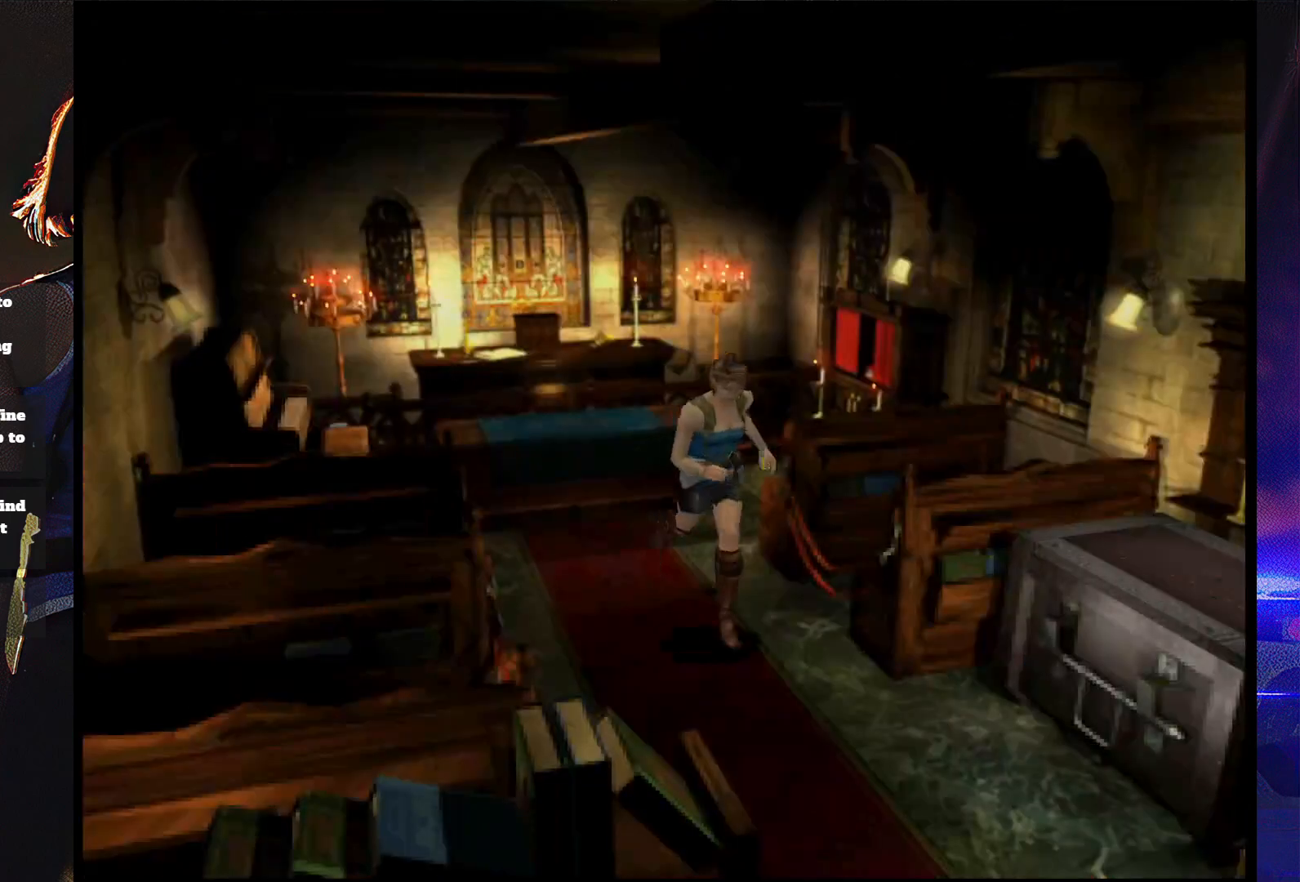
{"buttons": ["SQUARE", "DPAD_UP"], "button_events": []}